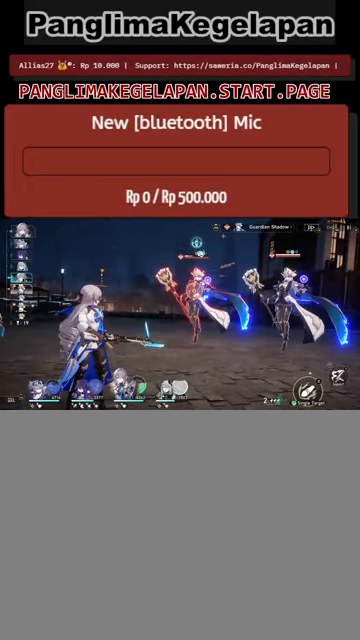
Gameplay with a controller (PlayStation layout); each line is a JSON object with the inputs held at the frame after it. "events" lists button and stick changes between this image and that frame as [ms after this image, input, new state], when the widget could be followed in between. Not read: R2.
{"buttons": [], "left_stick": "center", "right_stick": "center", "events": [[100, "CROSS", "down"], [333, "CROSS", "up"]]}
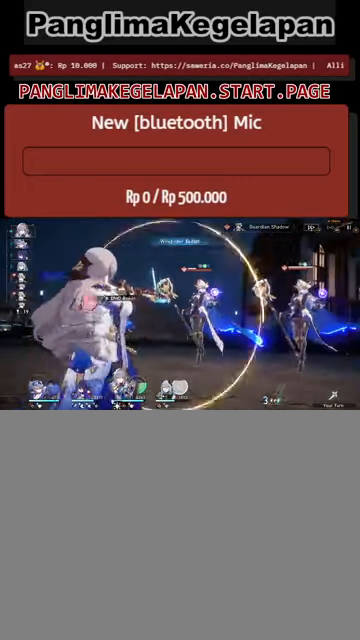
{"buttons": [], "left_stick": "center", "right_stick": "center", "events": []}
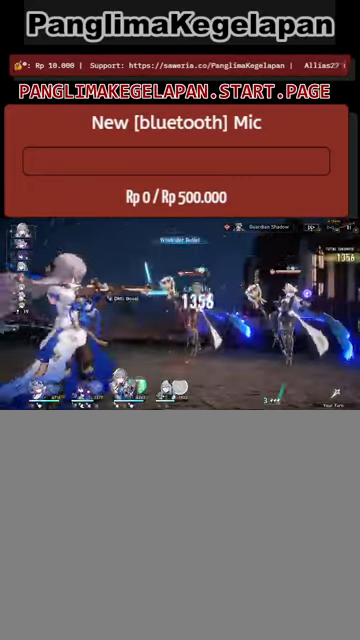
{"buttons": [], "left_stick": "center", "right_stick": "center", "events": []}
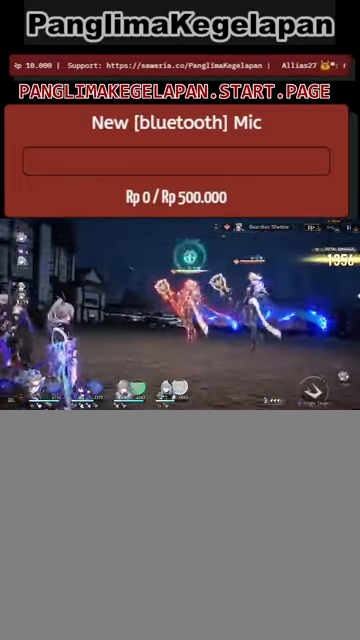
{"buttons": [], "left_stick": "center", "right_stick": "center", "events": []}
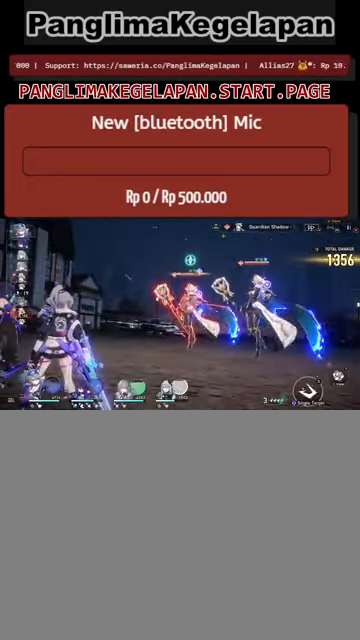
{"buttons": [], "left_stick": "center", "right_stick": "center", "events": [[133, "TRIANGLE", "down"], [267, "TRIANGLE", "up"]]}
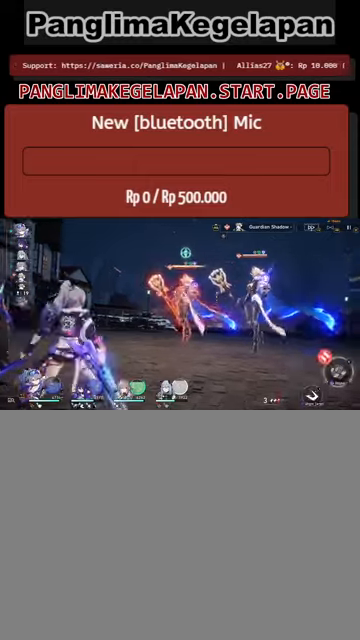
{"buttons": [], "left_stick": "center", "right_stick": "center", "events": []}
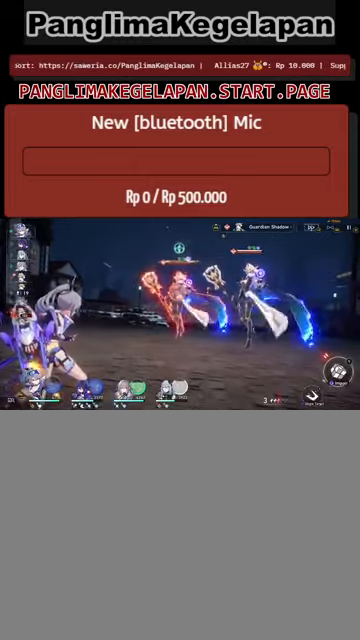
{"buttons": [], "left_stick": "center", "right_stick": "center", "events": [[100, "TRIANGLE", "down"], [234, "TRIANGLE", "up"]]}
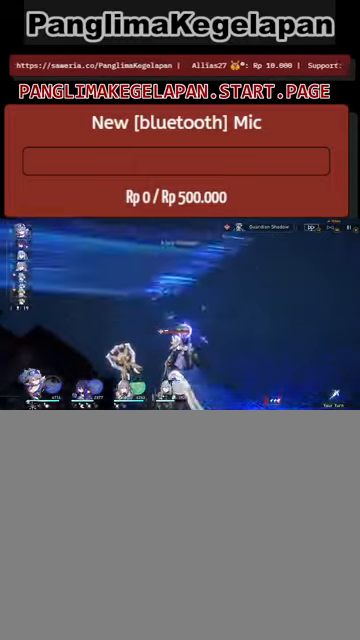
{"buttons": [], "left_stick": "center", "right_stick": "center", "events": []}
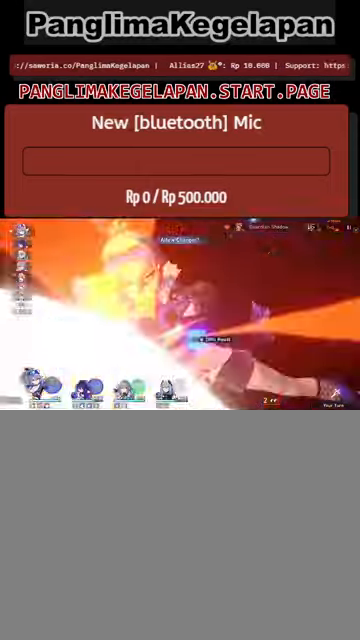
{"buttons": [], "left_stick": "center", "right_stick": "center", "events": []}
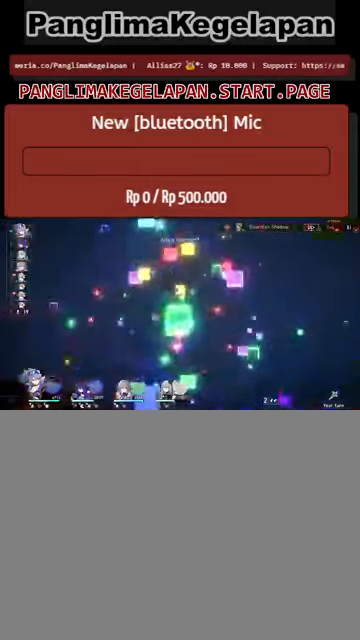
{"buttons": ["L2"], "left_stick": "center", "right_stick": "center", "events": [[467, "L2", "down"]]}
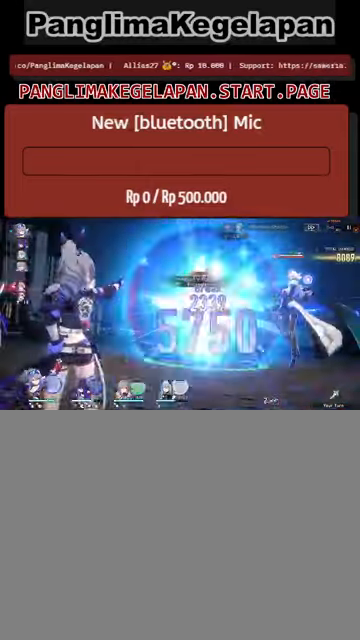
{"buttons": ["L2"], "left_stick": "center", "right_stick": "center", "events": []}
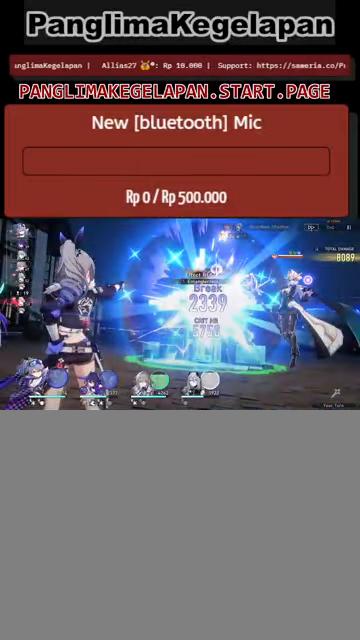
{"buttons": [], "left_stick": "center", "right_stick": "center", "events": [[367, "L2", "up"]]}
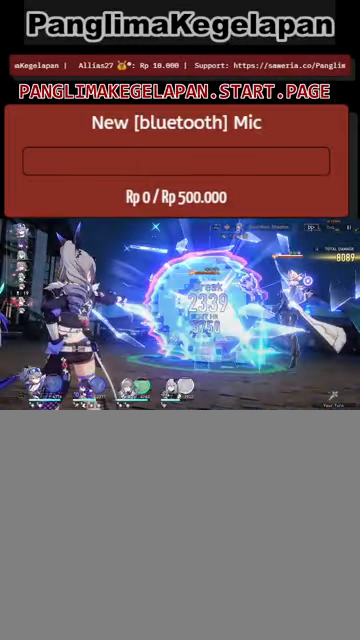
{"buttons": [], "left_stick": "center", "right_stick": "center", "events": []}
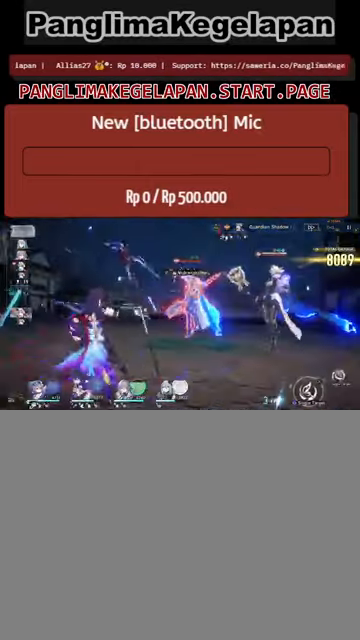
{"buttons": [], "left_stick": "center", "right_stick": "center", "events": []}
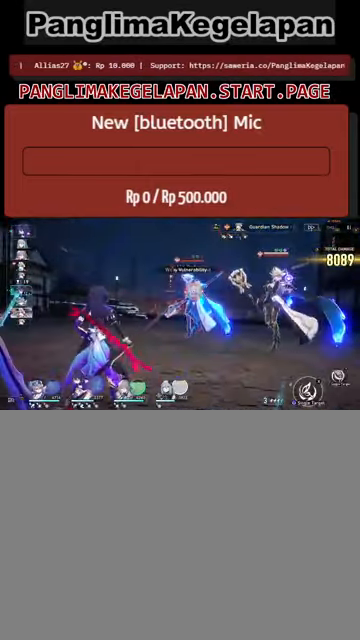
{"buttons": [], "left_stick": "center", "right_stick": "center", "events": []}
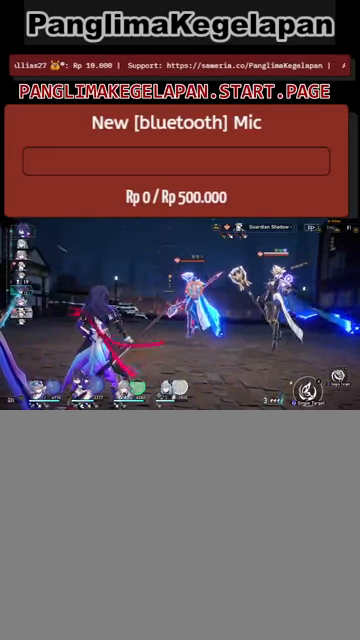
{"buttons": [], "left_stick": "center", "right_stick": "center", "events": []}
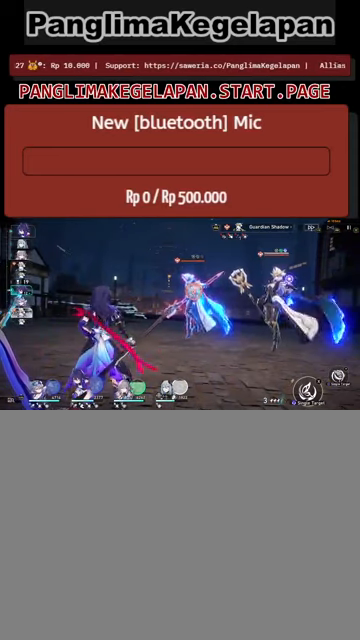
{"buttons": [], "left_stick": "center", "right_stick": "center", "events": []}
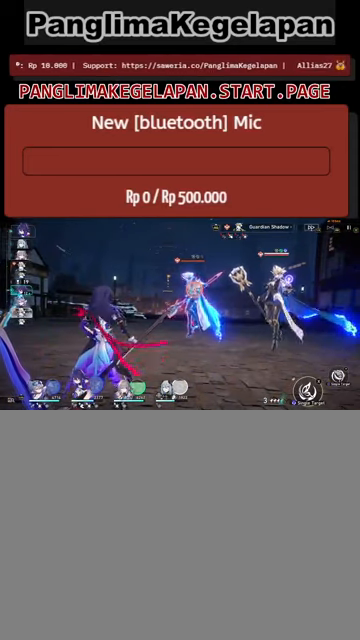
{"buttons": [], "left_stick": "center", "right_stick": "center", "events": []}
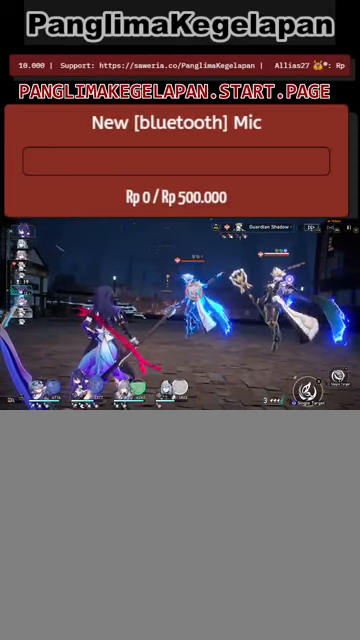
{"buttons": [], "left_stick": "center", "right_stick": "center", "events": []}
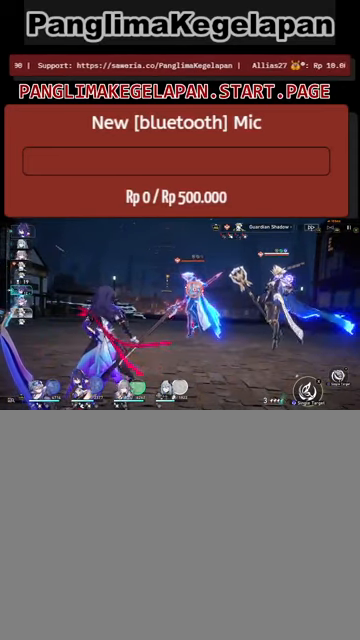
{"buttons": [], "left_stick": "center", "right_stick": "center", "events": []}
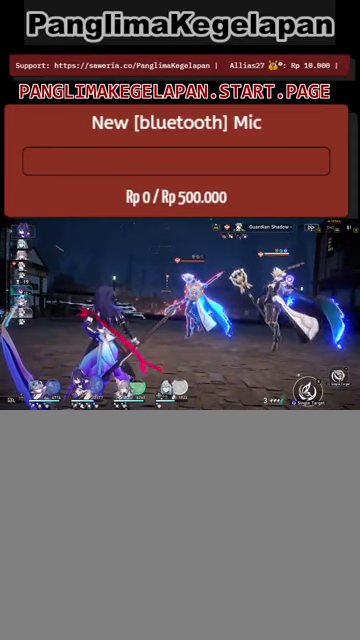
{"buttons": [], "left_stick": "center", "right_stick": "center", "events": []}
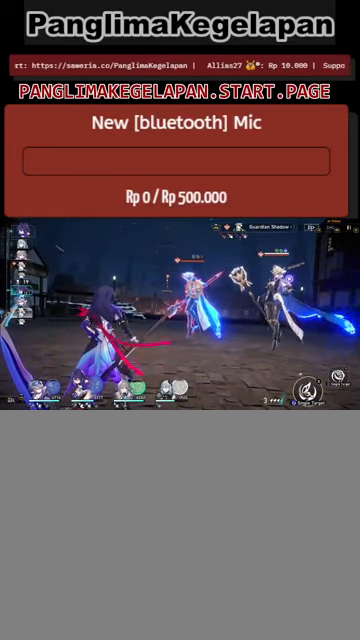
{"buttons": ["TRIANGLE"], "left_stick": "center", "right_stick": "center", "events": [[433, "TRIANGLE", "down"]]}
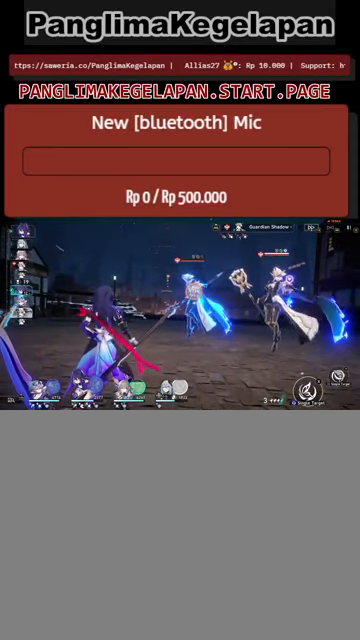
{"buttons": [], "left_stick": "center", "right_stick": "center", "events": [[33, "TRIANGLE", "up"]]}